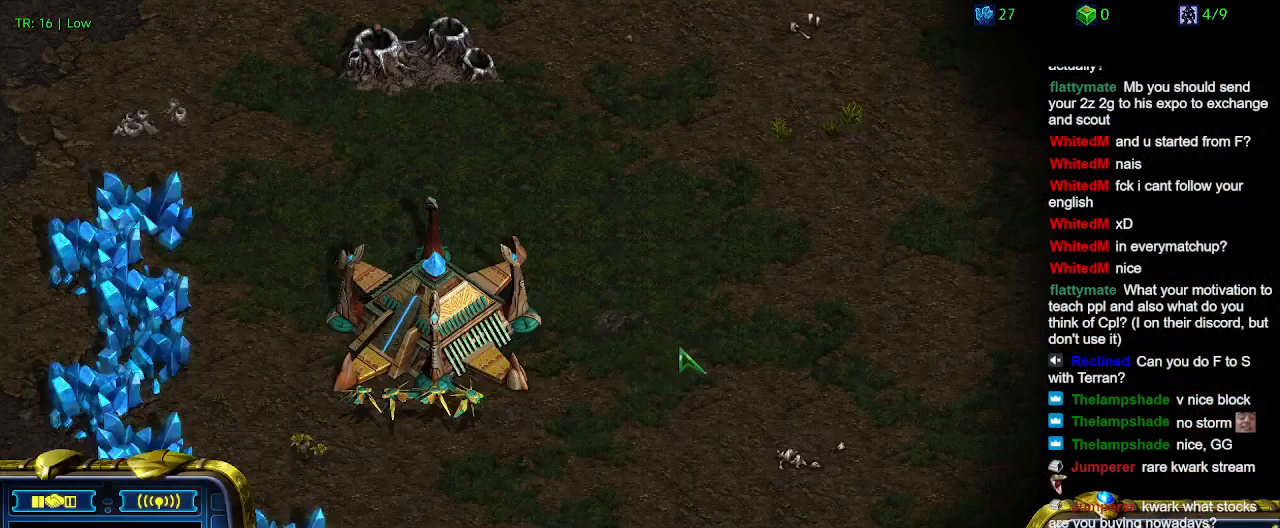
Gameplay with keyboard; each line is a JSON object with the keys held at the frame after it. "events" lists presses ("down") and releases ("up") of "1", "2", "3", "4", "5", "6", "a", "c", "ctrl", "d", "e", "f2", "f3", "q", "s", "t", "w", "x" and "z" between this image and that frame as [ms after this image, input, new state], when the widget could be followed in between. No other keys are recorded. Mouse input is not recorded.
{"keys": ["t"], "events": [[300, "t", "down"], [400, "t", "up"], [434, "t", "down"]]}
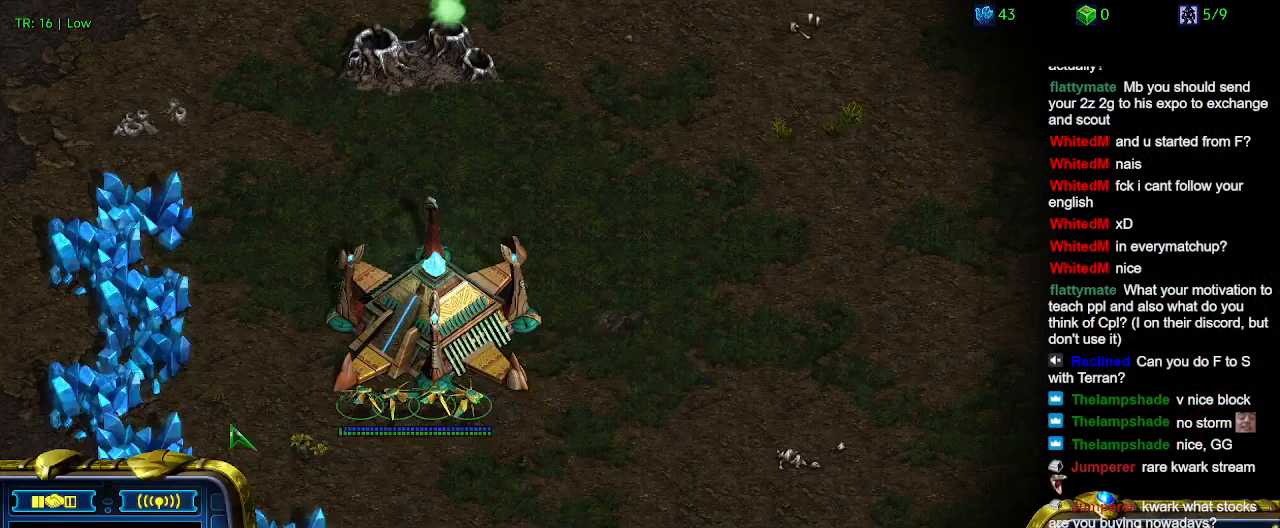
{"keys": [], "events": [[34, "t", "up"]]}
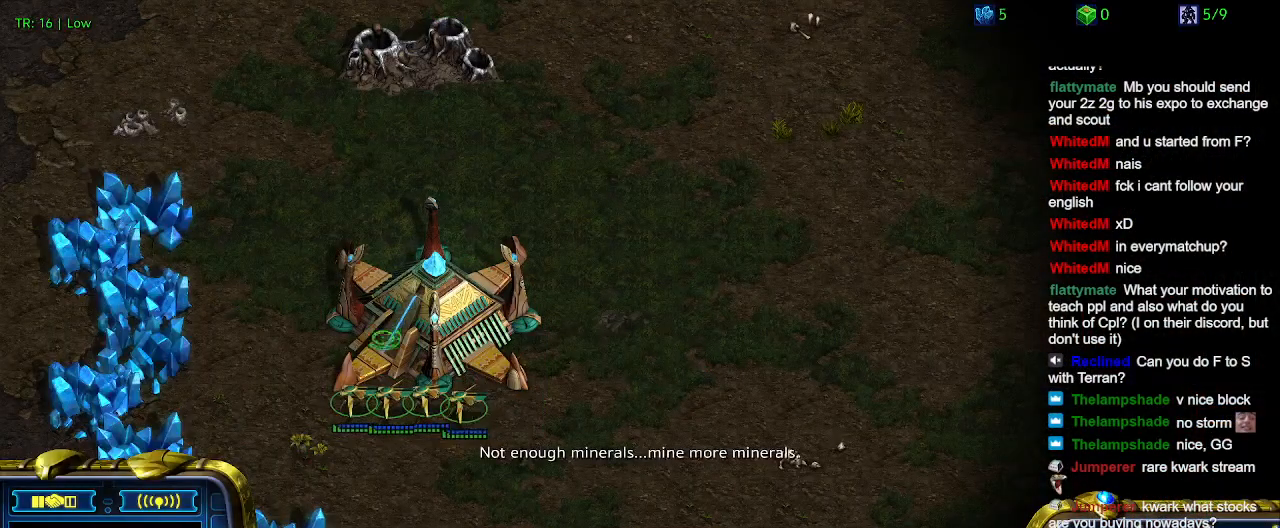
{"keys": [], "events": []}
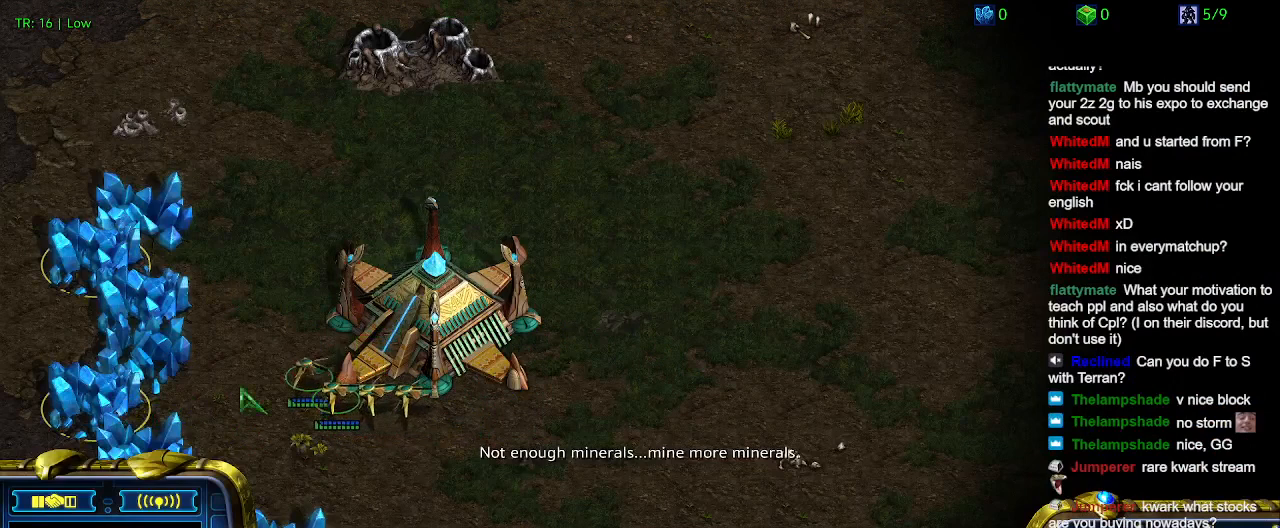
{"keys": [], "events": []}
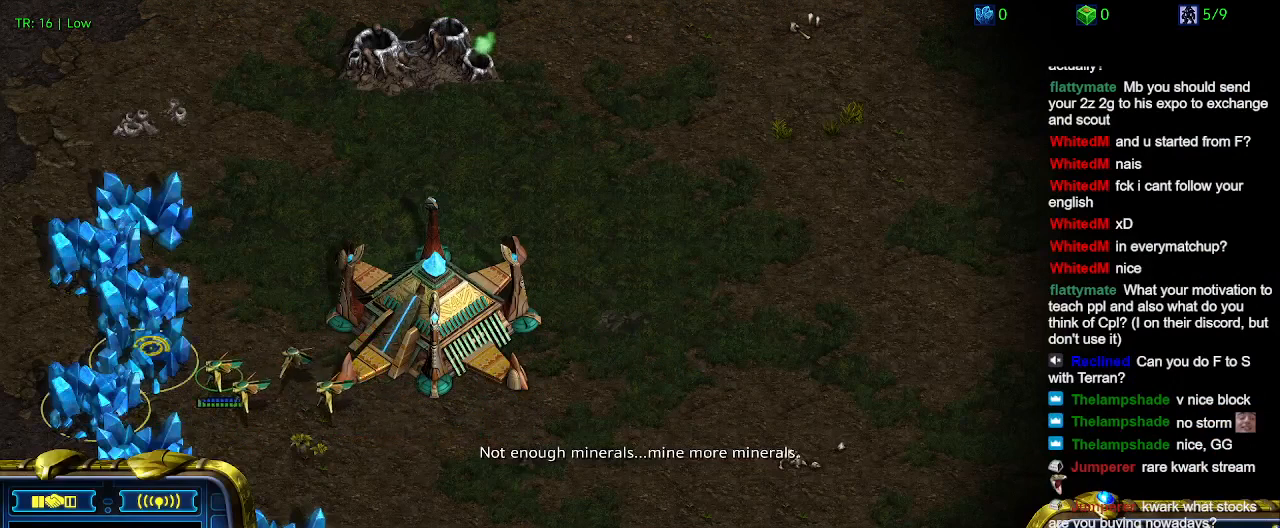
{"keys": [], "events": []}
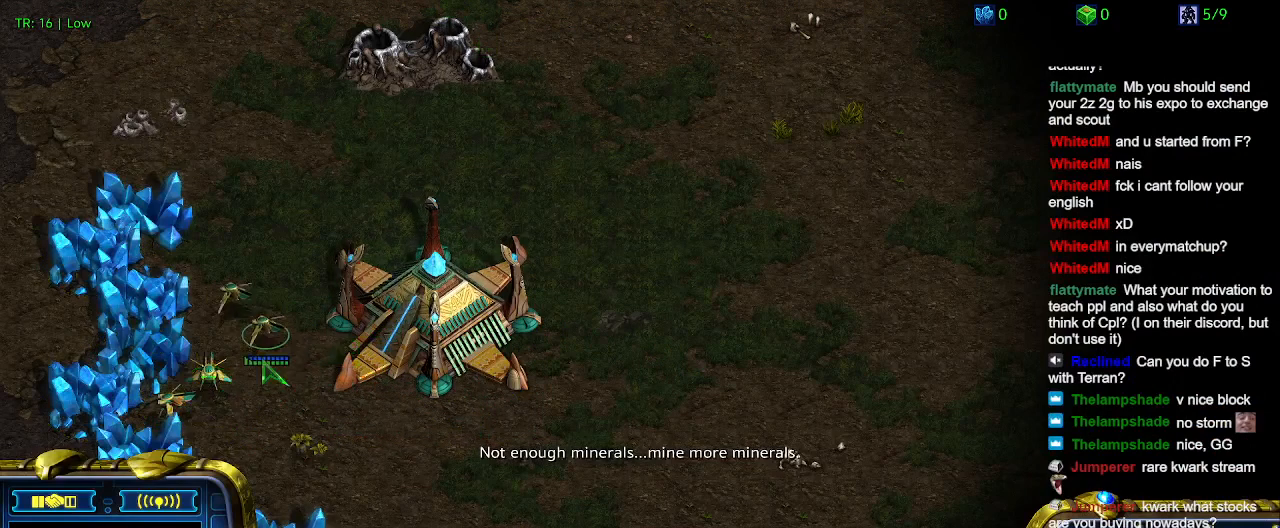
{"keys": [], "events": []}
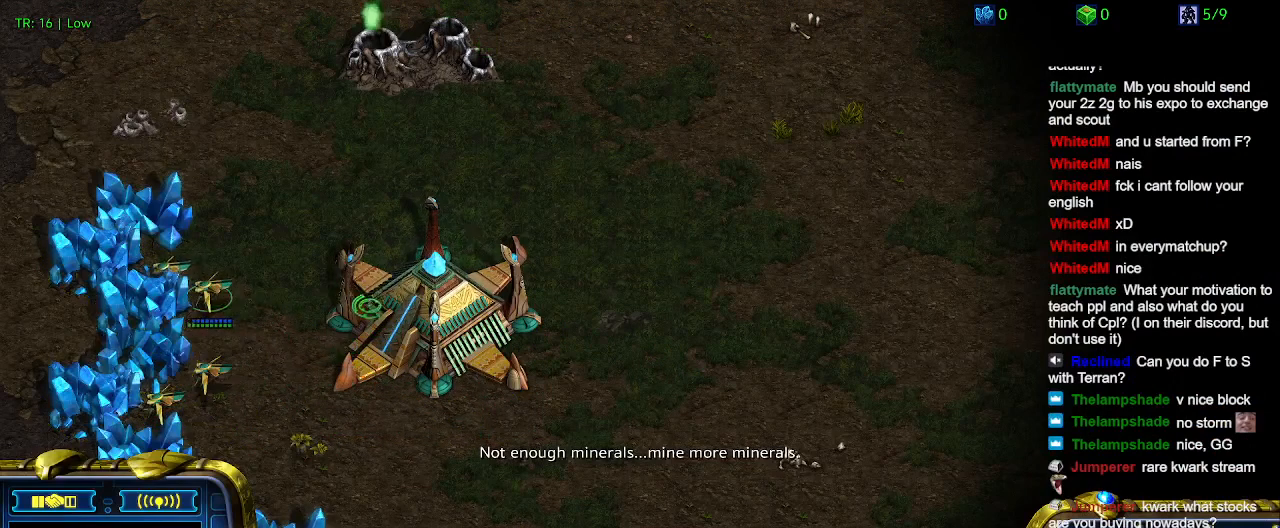
{"keys": ["ctrl"], "events": [[300, "ctrl", "down"]]}
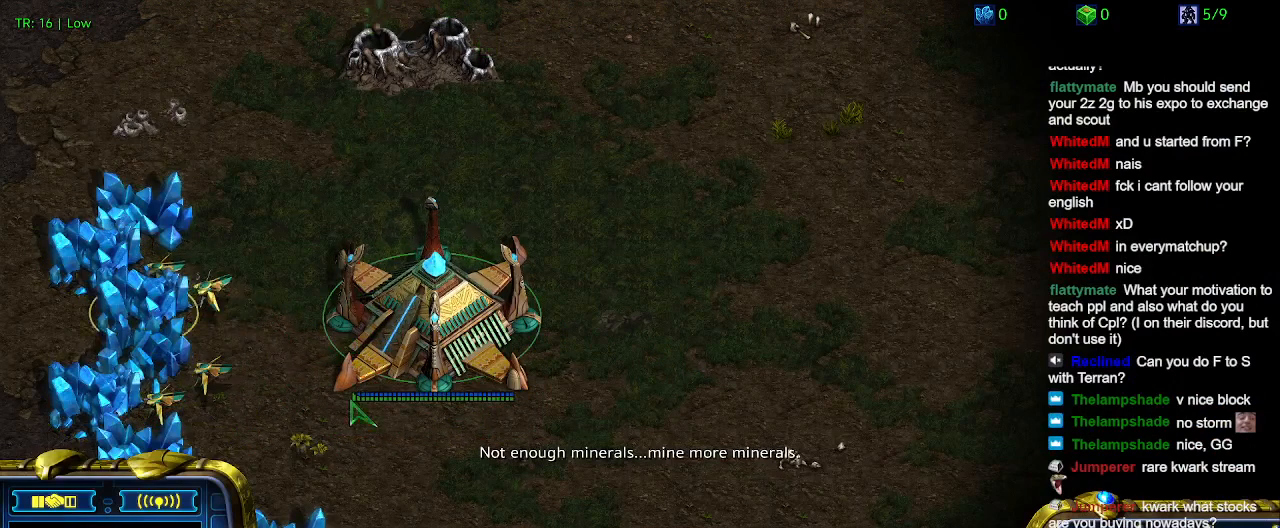
{"keys": ["ctrl"], "events": [[34, "5", "down"], [167, "5", "up"], [400, "5", "down"], [500, "5", "up"]]}
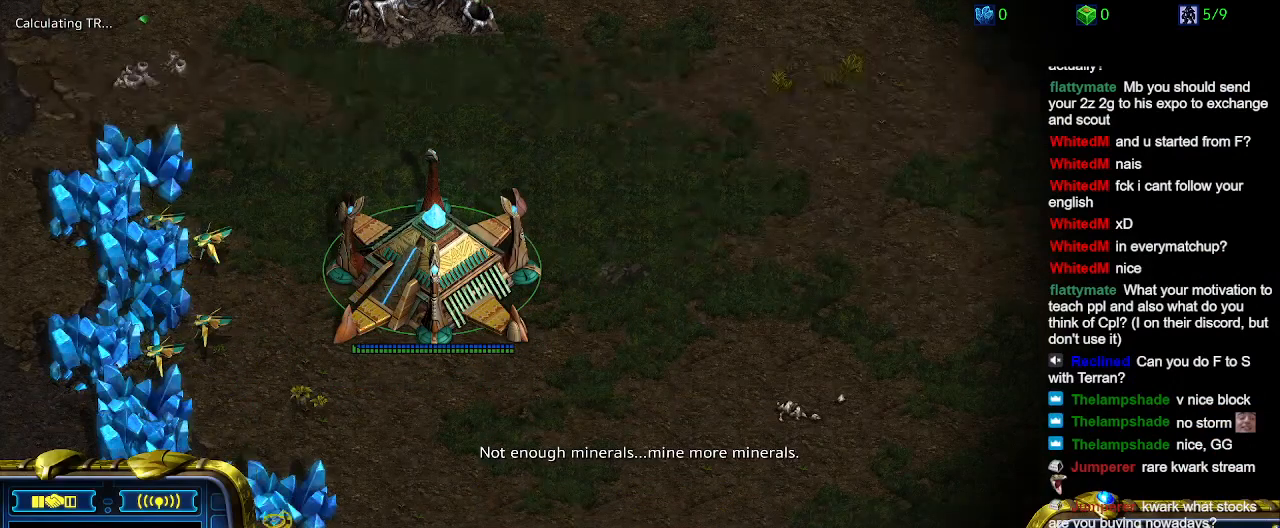
{"keys": [], "events": [[134, "5", "down"], [300, "5", "up"], [334, "ctrl", "up"]]}
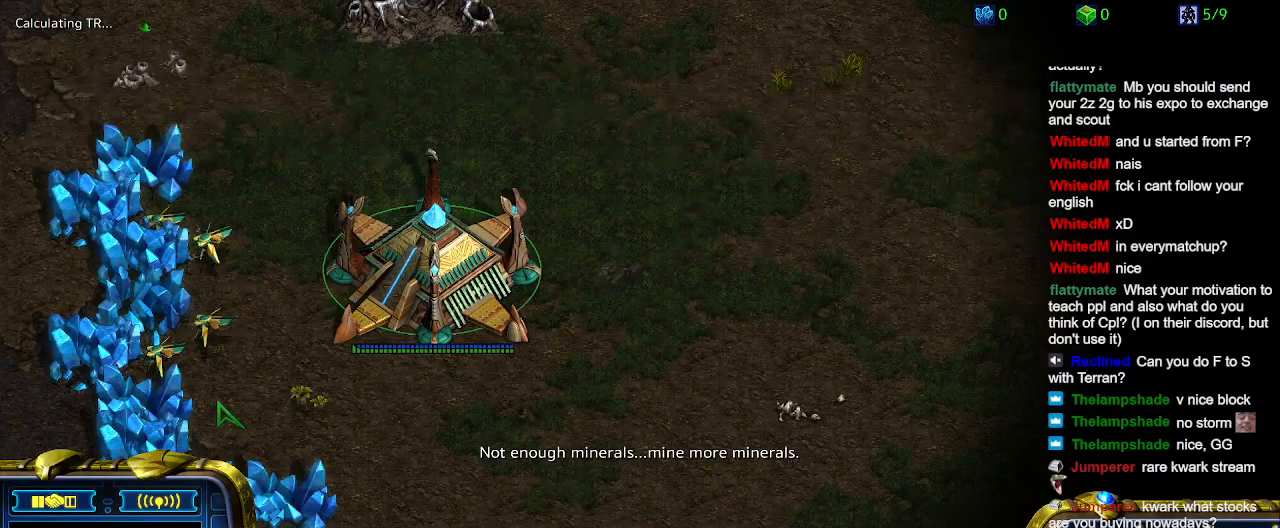
{"keys": [], "events": [[67, "ctrl", "down"], [167, "5", "down"], [300, "5", "up"], [300, "ctrl", "up"]]}
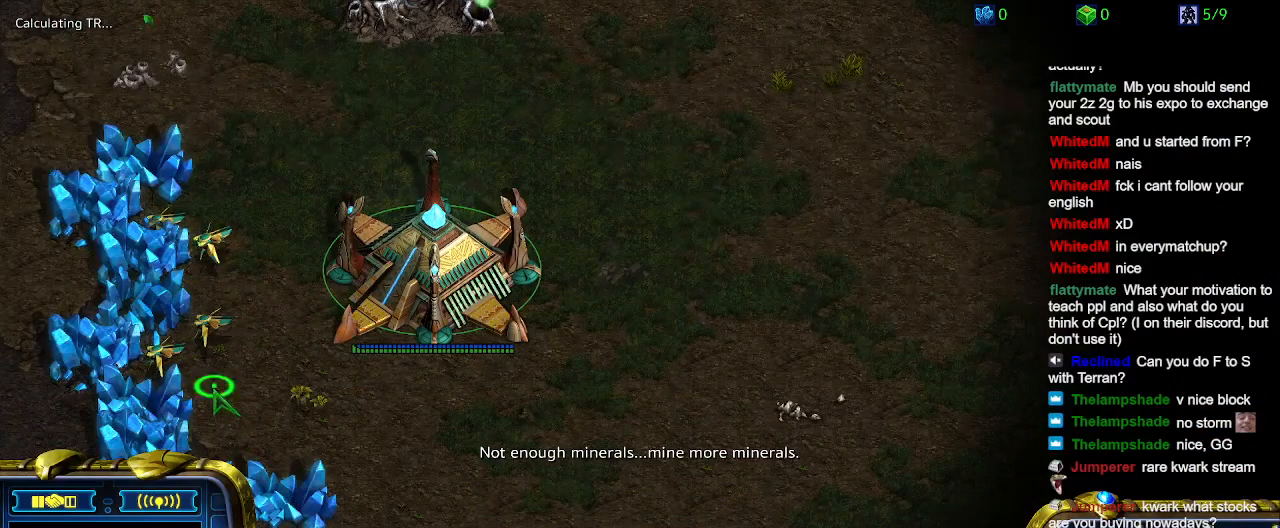
{"keys": ["5", "ctrl"], "events": [[367, "ctrl", "down"], [467, "5", "down"]]}
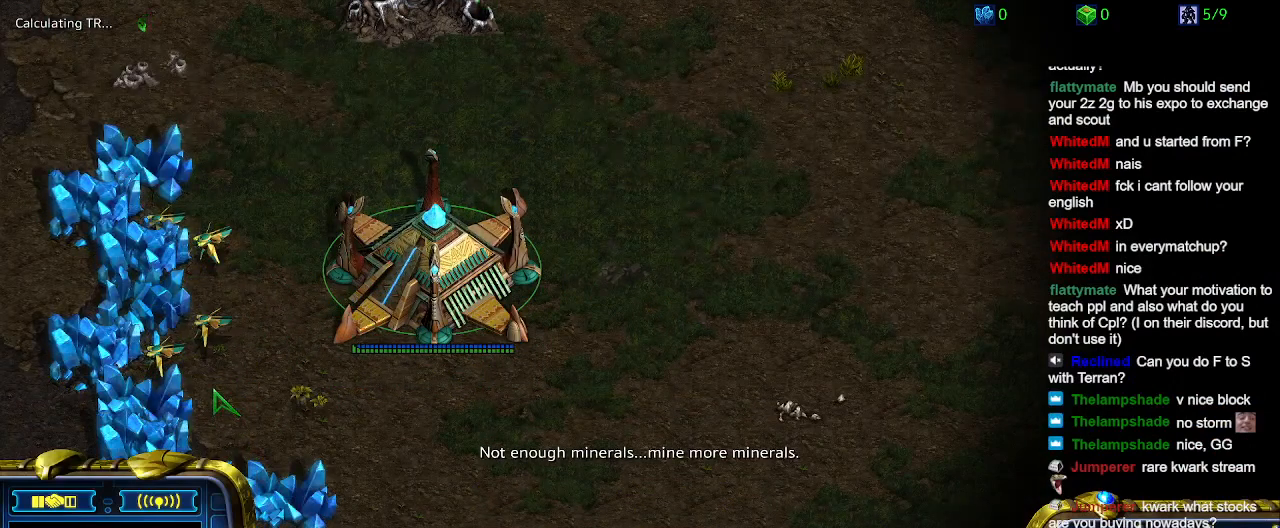
{"keys": [], "events": [[100, "5", "up"], [100, "ctrl", "up"]]}
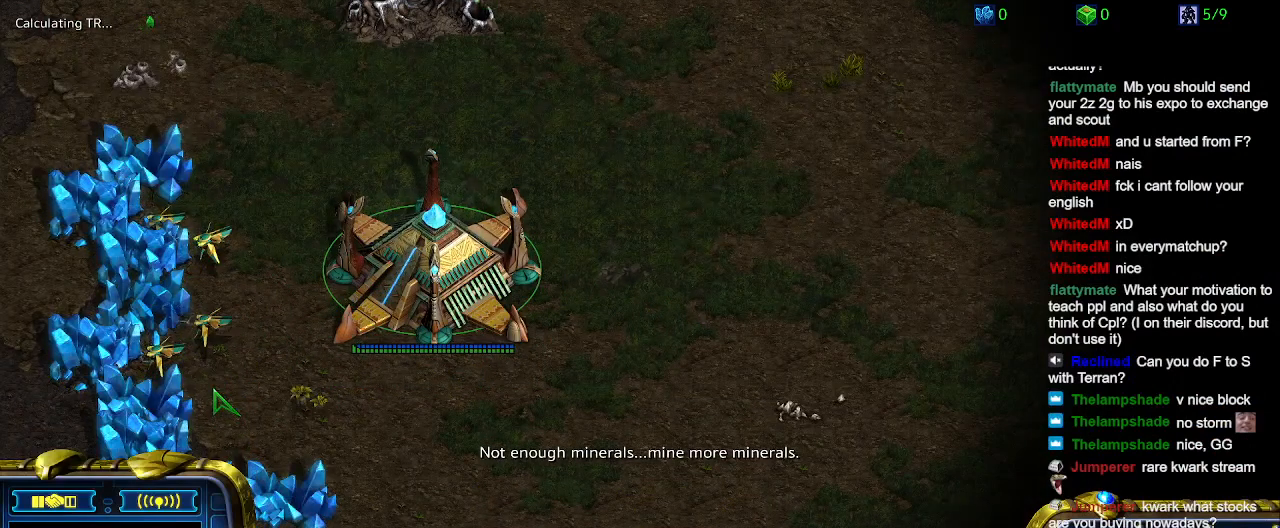
{"keys": [], "events": []}
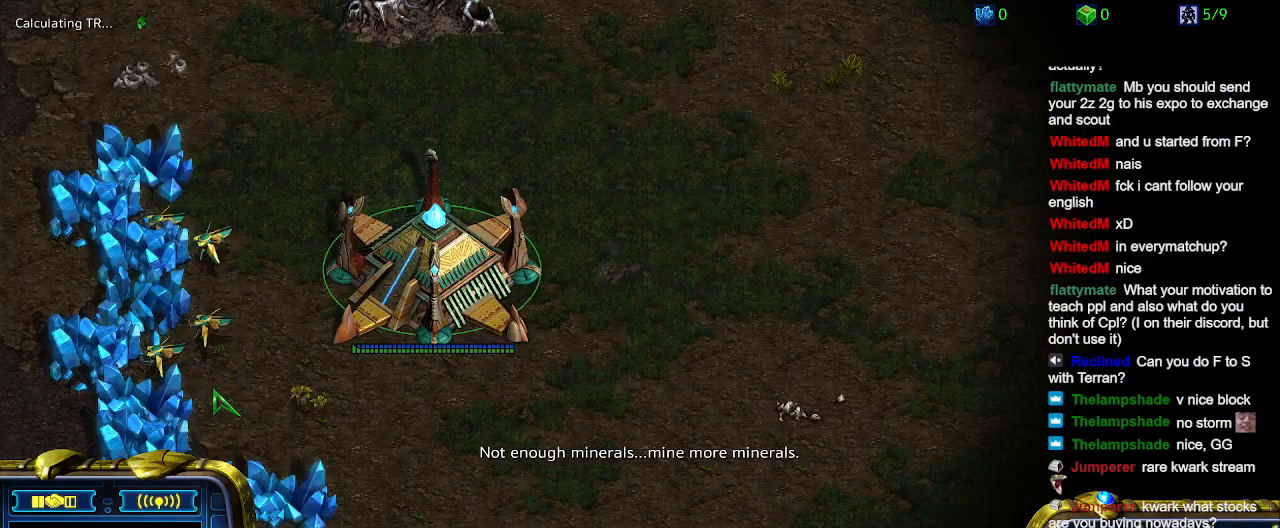
{"keys": [], "events": []}
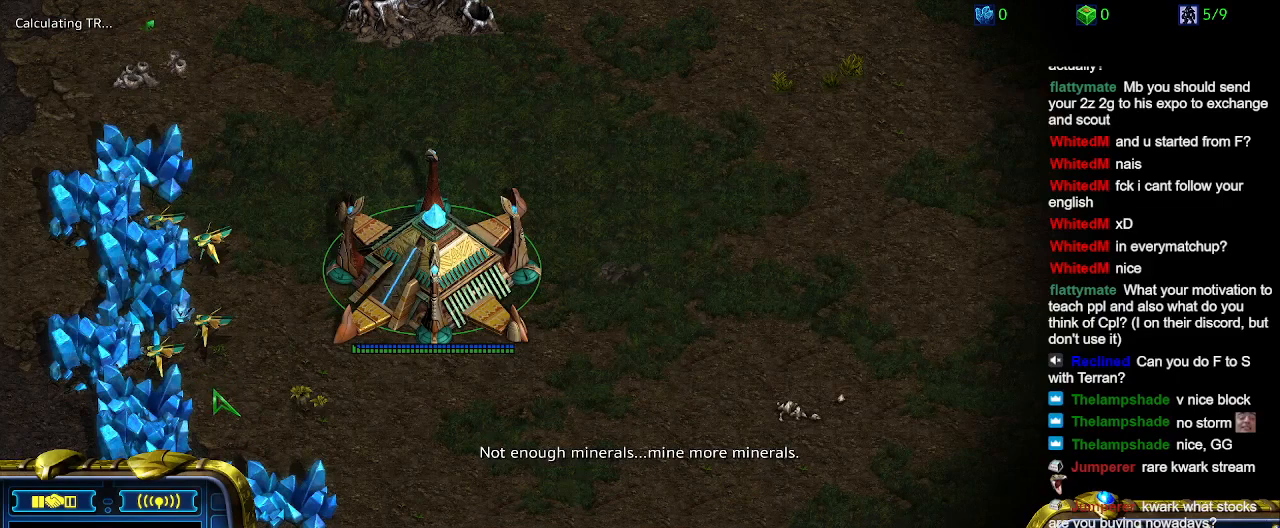
{"keys": [], "events": []}
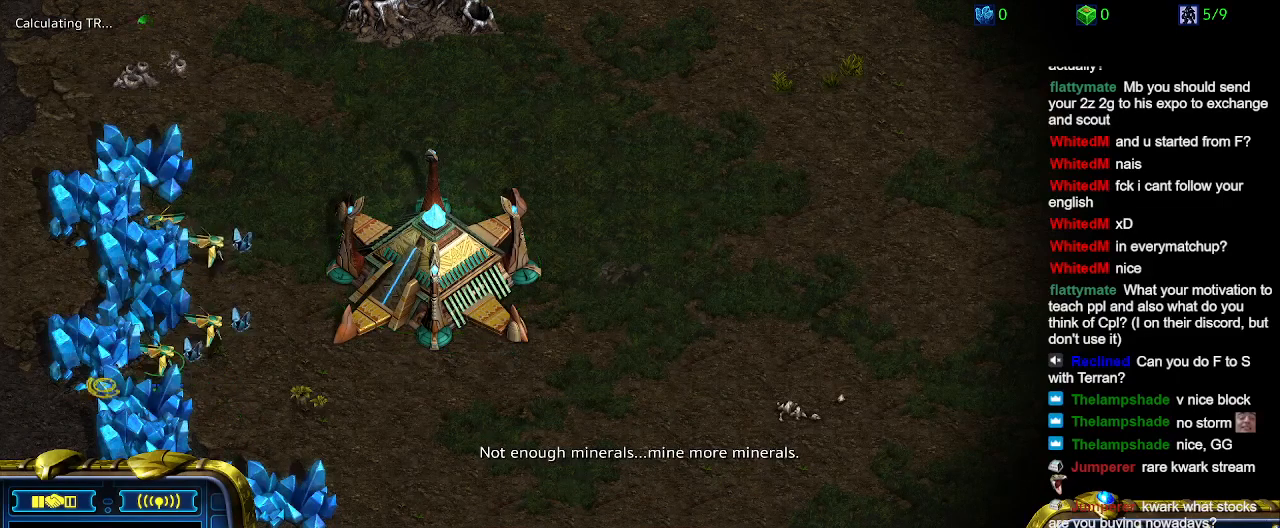
{"keys": ["4", "ctrl"], "events": [[67, "ctrl", "down"], [100, "3", "down"], [267, "3", "up"], [500, "4", "down"]]}
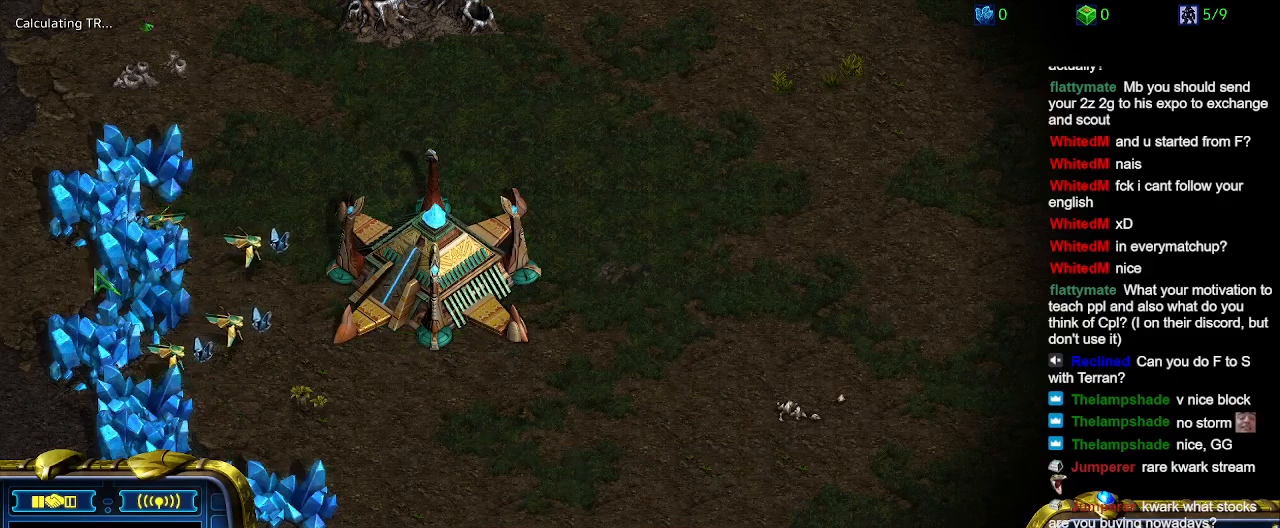
{"keys": [], "events": [[67, "4", "up"], [67, "ctrl", "up"], [167, "3", "down"], [267, "3", "up"]]}
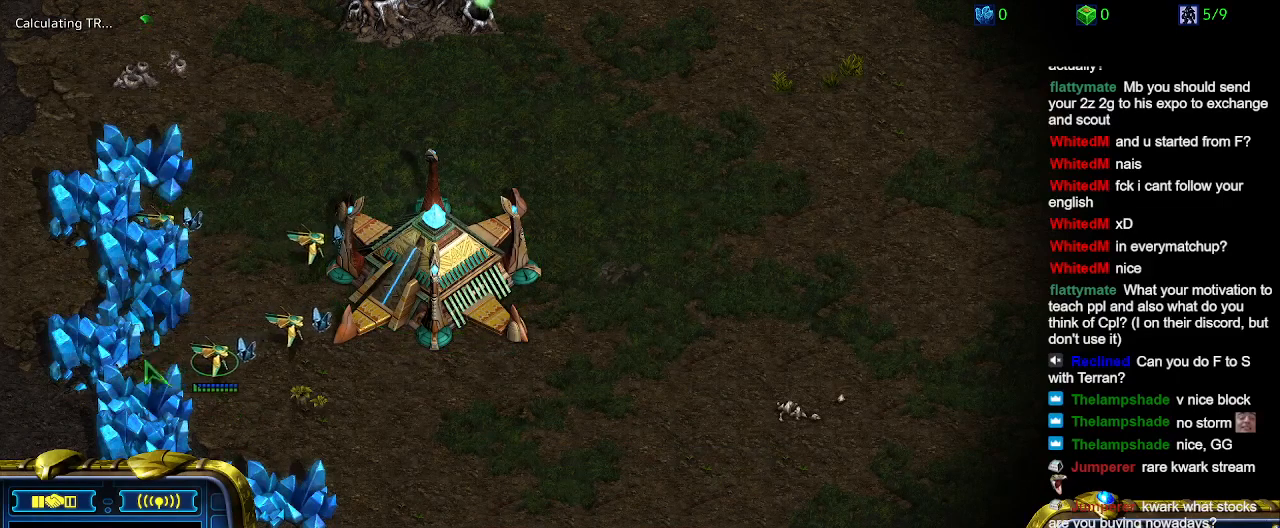
{"keys": [], "events": []}
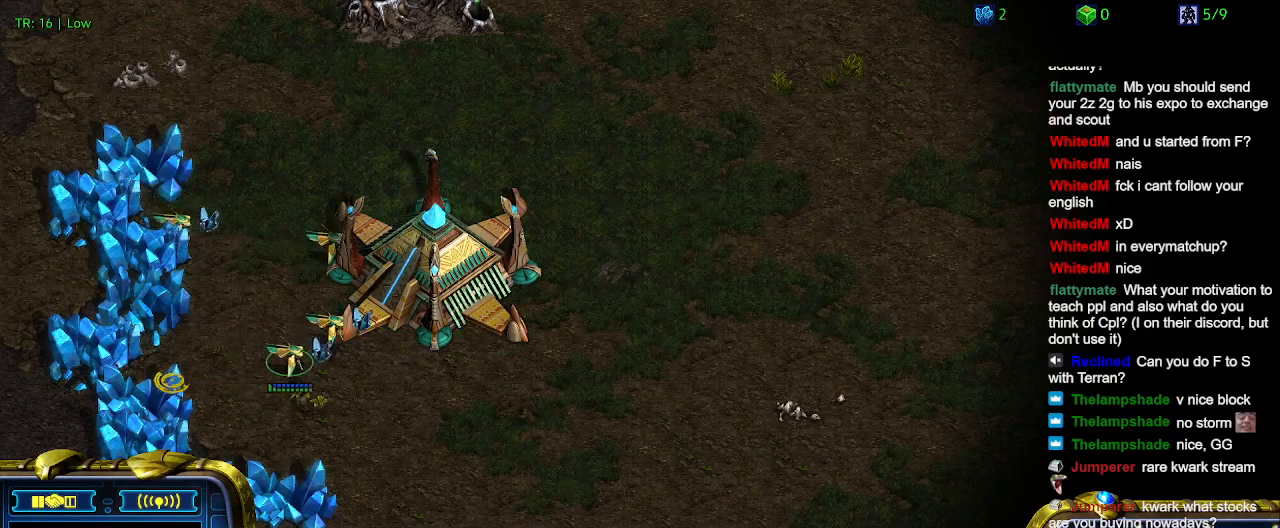
{"keys": [], "events": []}
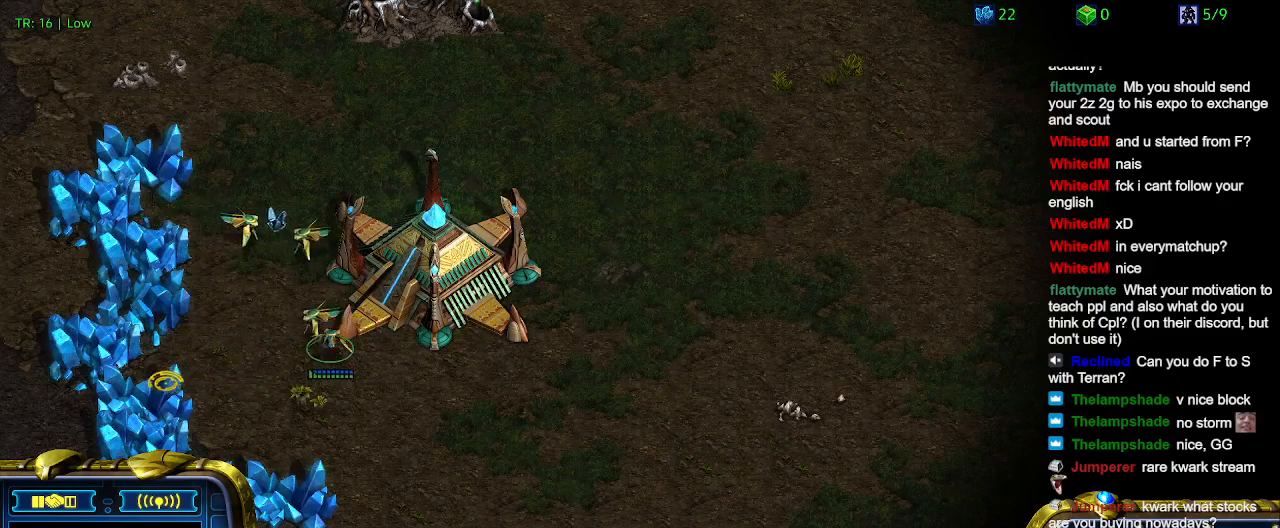
{"keys": ["4"], "events": [[500, "4", "down"]]}
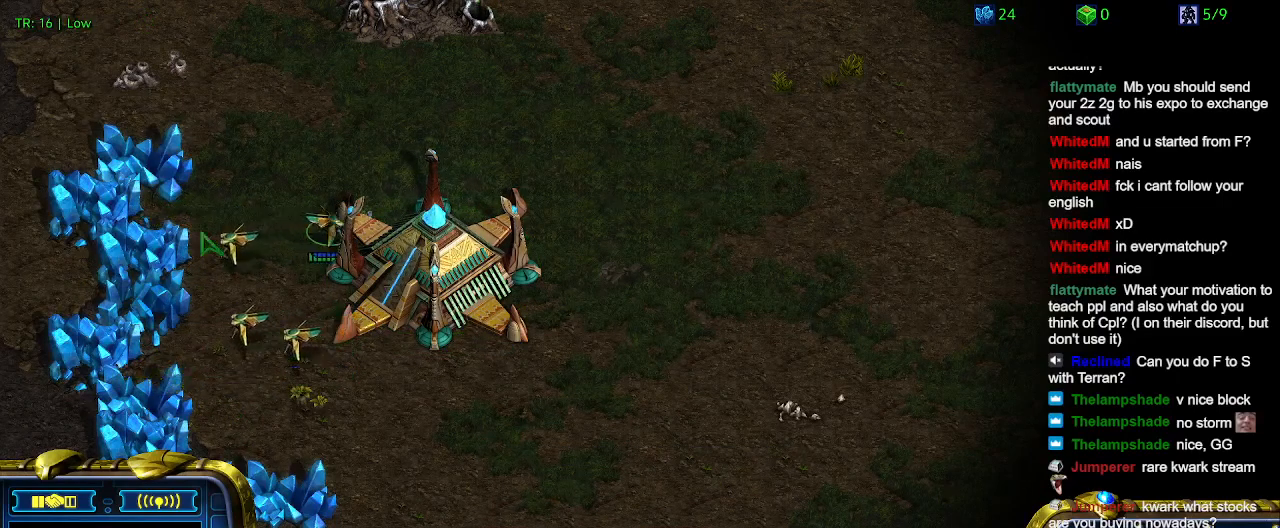
{"keys": [], "events": [[100, "4", "up"]]}
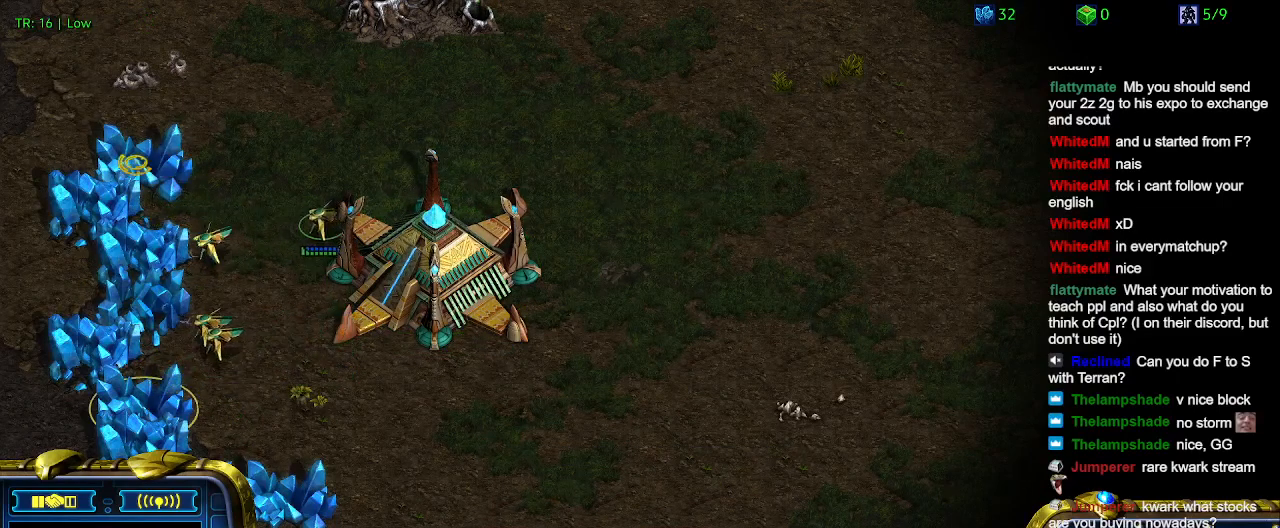
{"keys": [], "events": []}
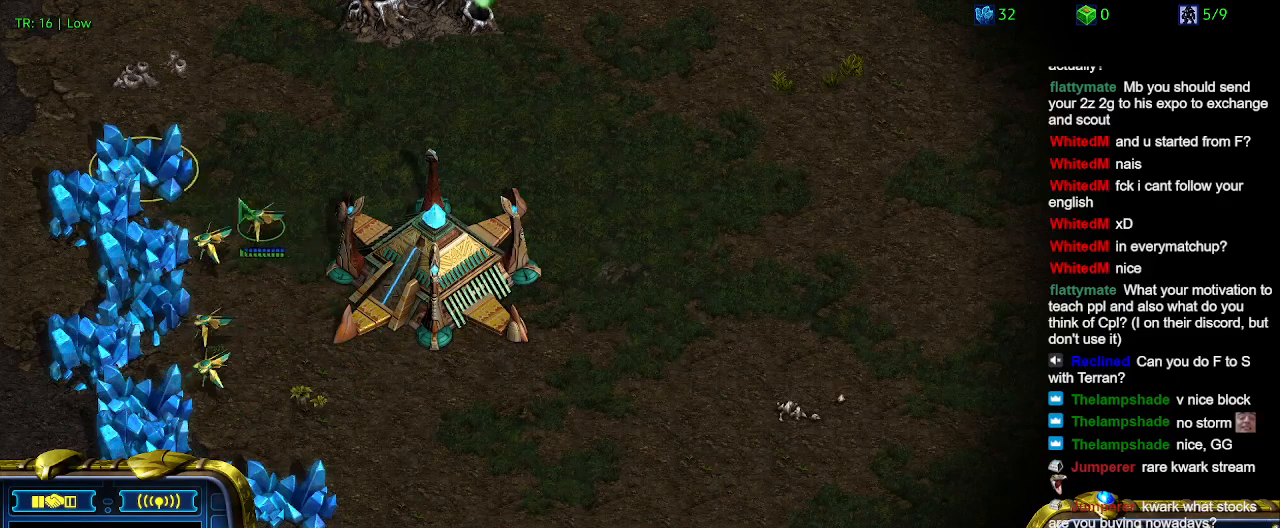
{"keys": ["ctrl"], "events": [[467, "ctrl", "down"]]}
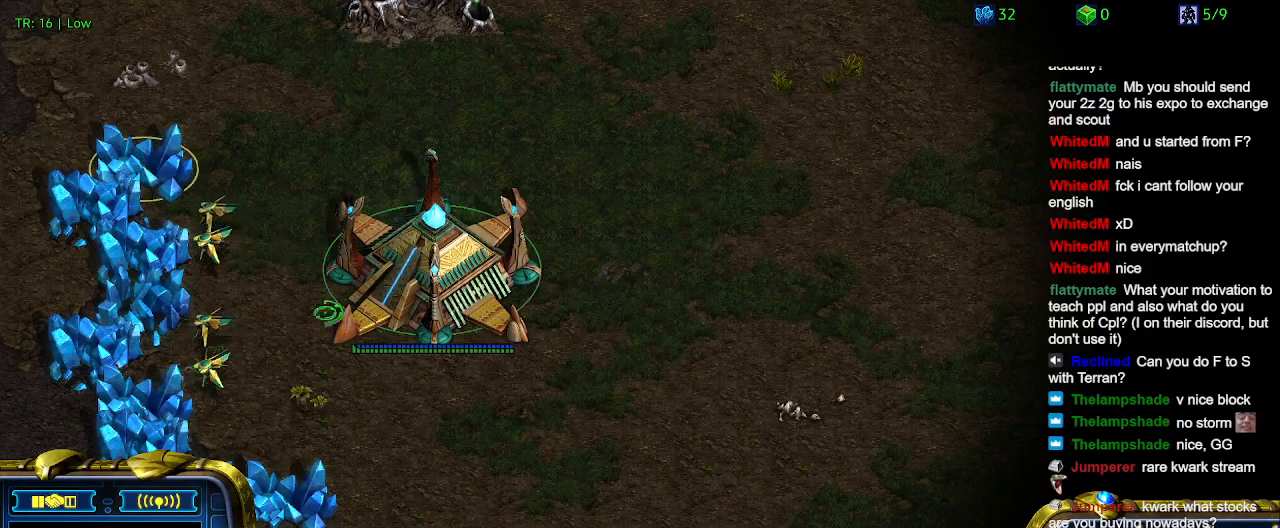
{"keys": ["5", "ctrl"], "events": [[100, "5", "down"], [234, "5", "up"], [367, "5", "down"]]}
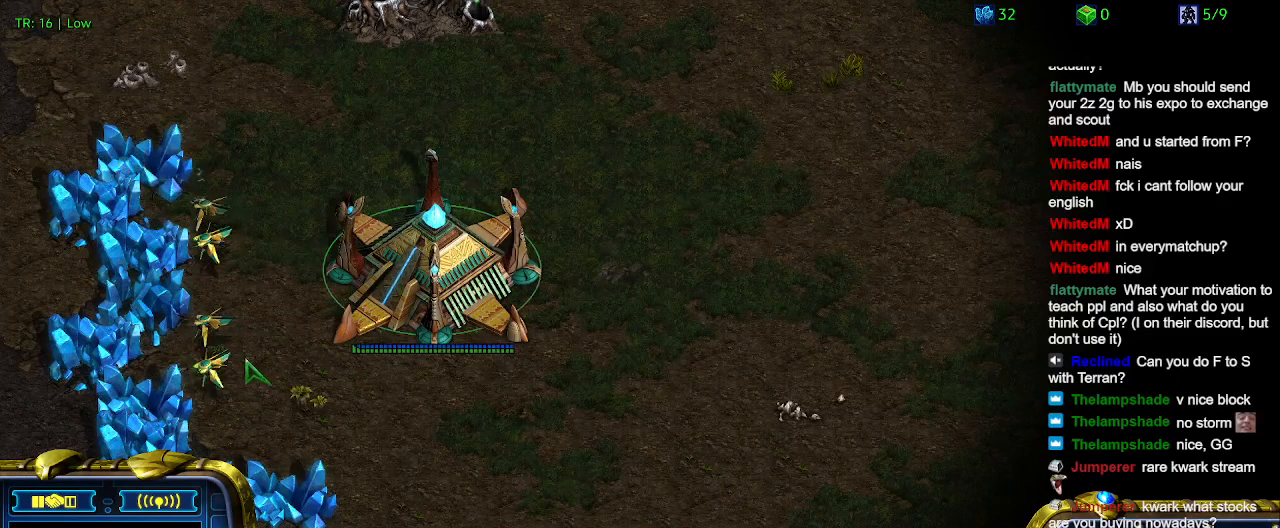
{"keys": ["ctrl"], "events": [[34, "5", "up"], [34, "ctrl", "up"], [300, "ctrl", "down"], [400, "5", "down"], [500, "5", "up"]]}
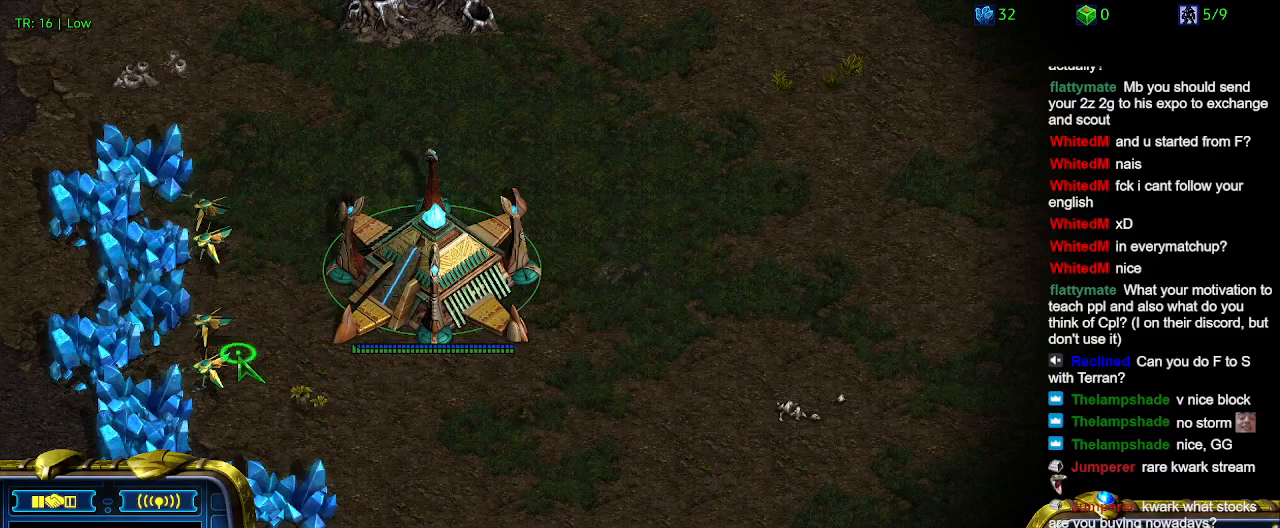
{"keys": [], "events": [[34, "ctrl", "up"]]}